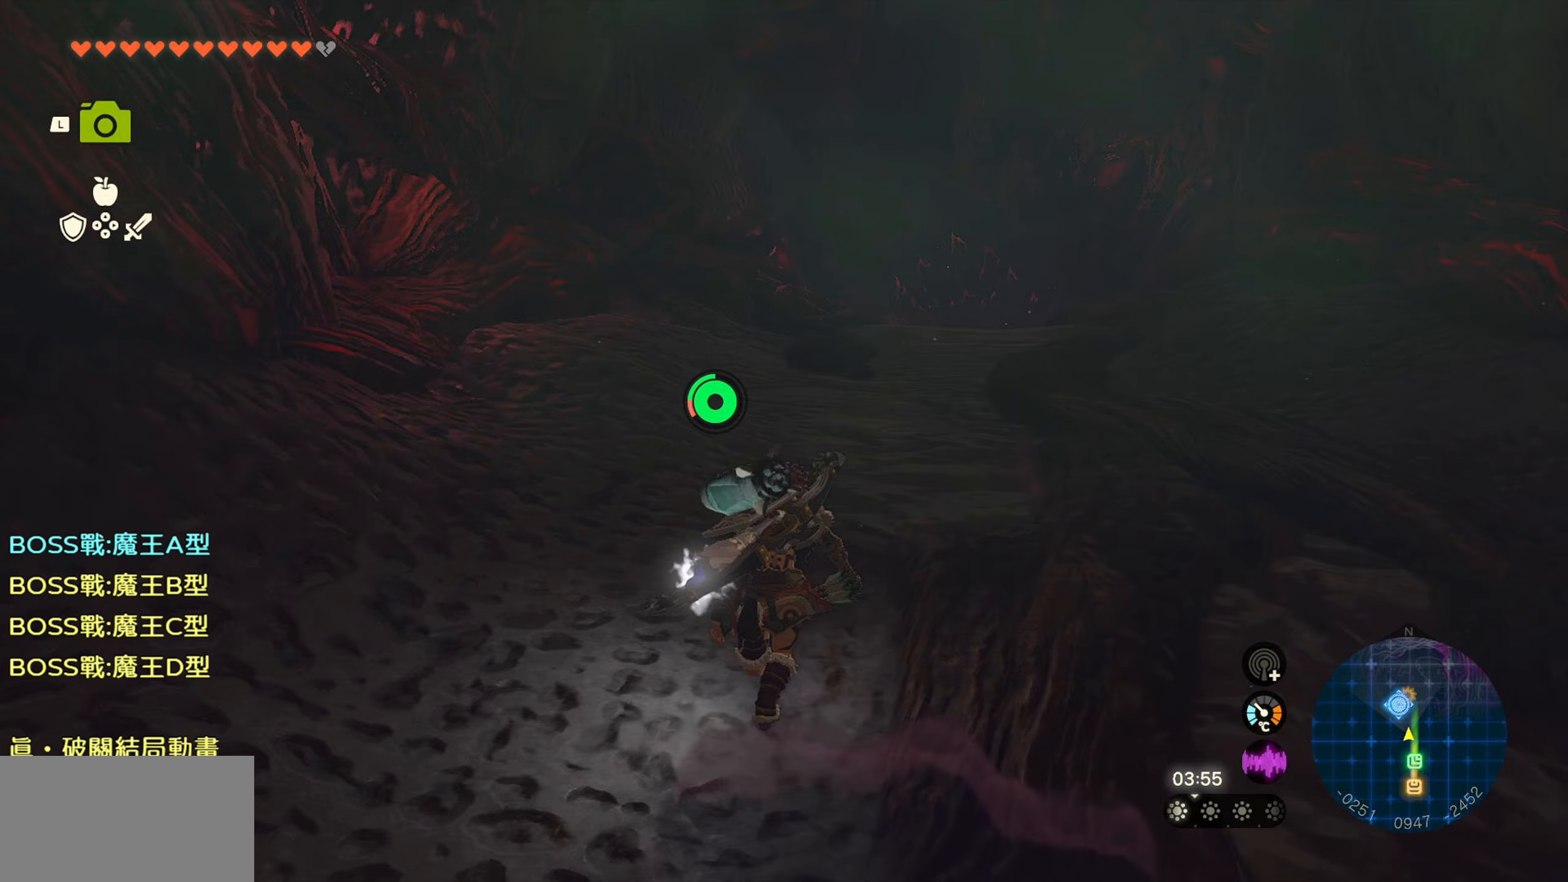
Gameplay with a controller (PlayStation layout); each line is a JSON object with the inputs held at the frame after it (dt_ms = milliseconds from this image to that frame). "events" lists button and stick changes between this image and that frame as [ms after this image, input, new state], when the widget could be followed in between. Not read: L3.
{"dt_ms": 300, "buttons": ["TRIANGLE"], "left_stick": "up", "right_stick": "center", "events": []}
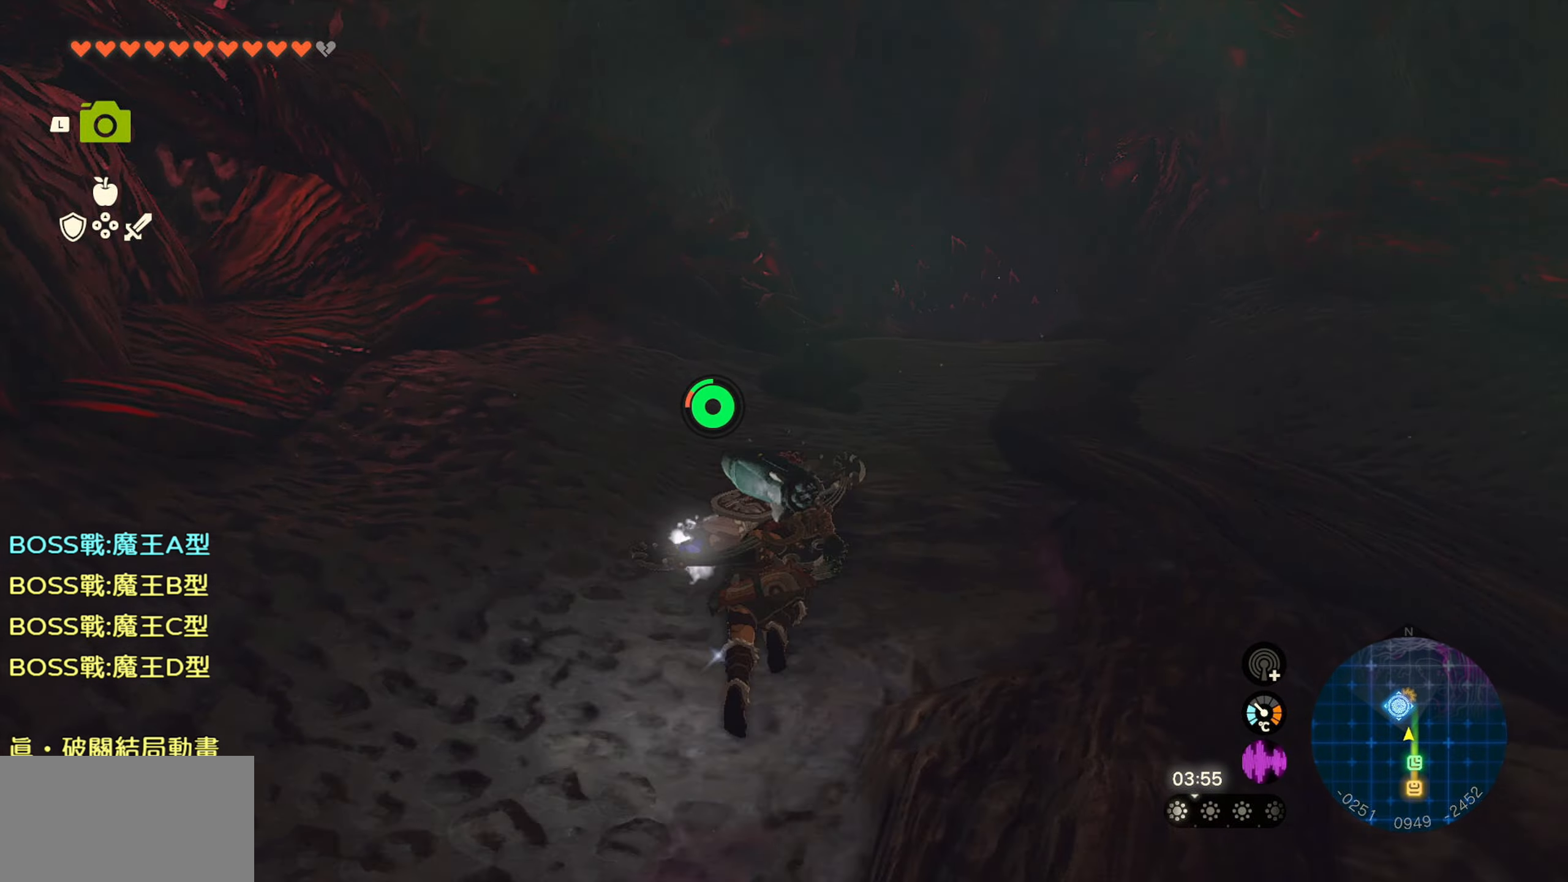
{"dt_ms": 500, "buttons": [], "left_stick": "up", "right_stick": "center", "events": [[433, "TRIANGLE", "up"]]}
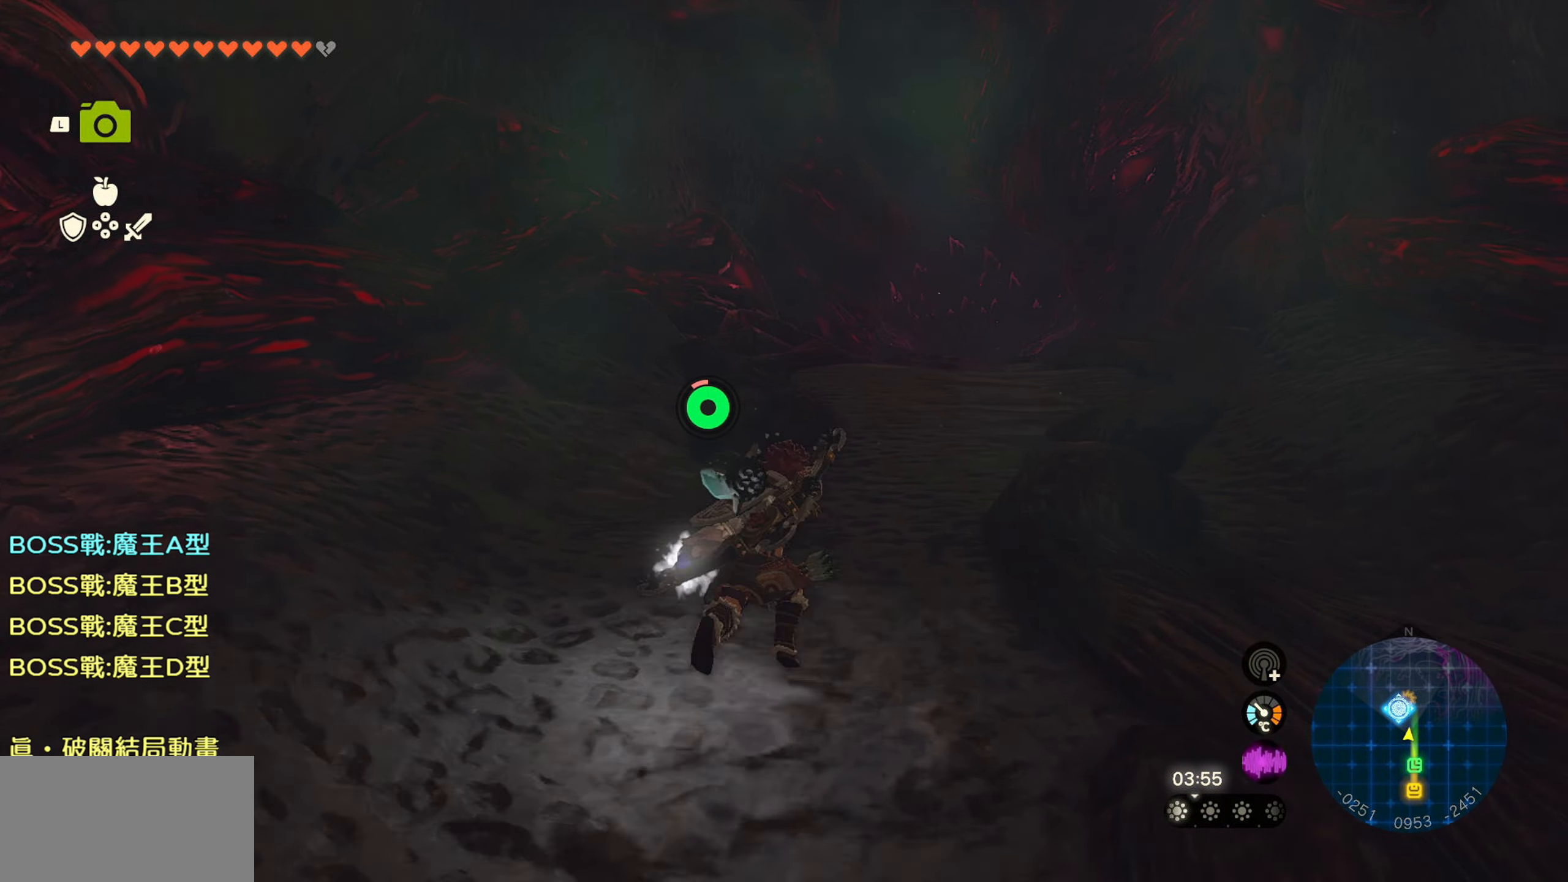
{"dt_ms": 500, "buttons": [], "left_stick": "up", "right_stick": "down", "events": [[367, "right_stick", "down"]]}
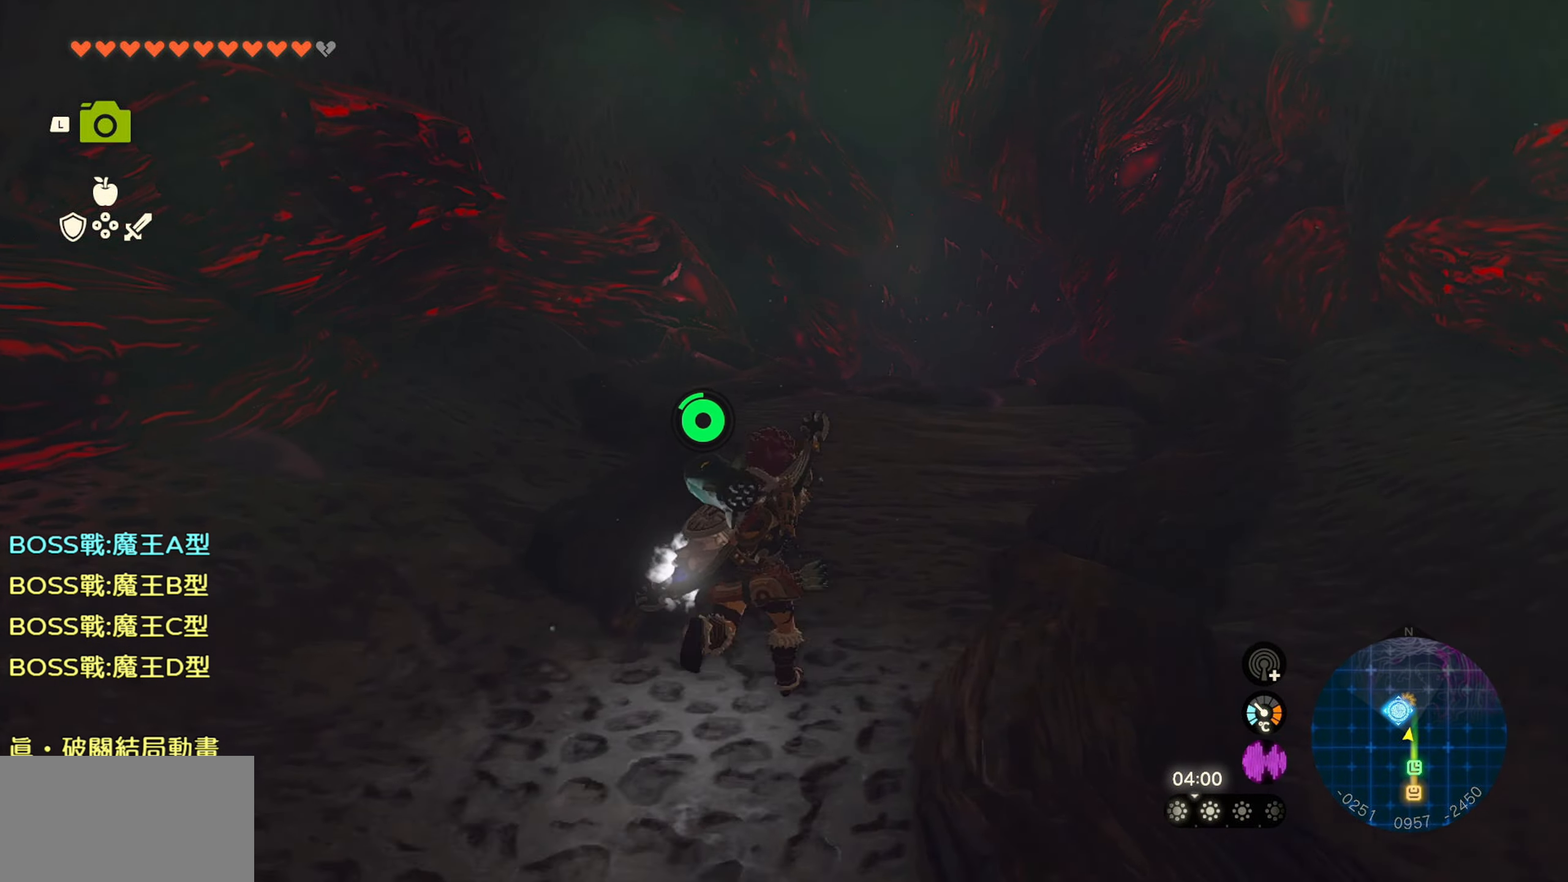
{"dt_ms": 500, "buttons": ["TRIANGLE"], "left_stick": "up", "right_stick": "center", "events": [[133, "right_stick", "center"], [317, "TRIANGLE", "down"]]}
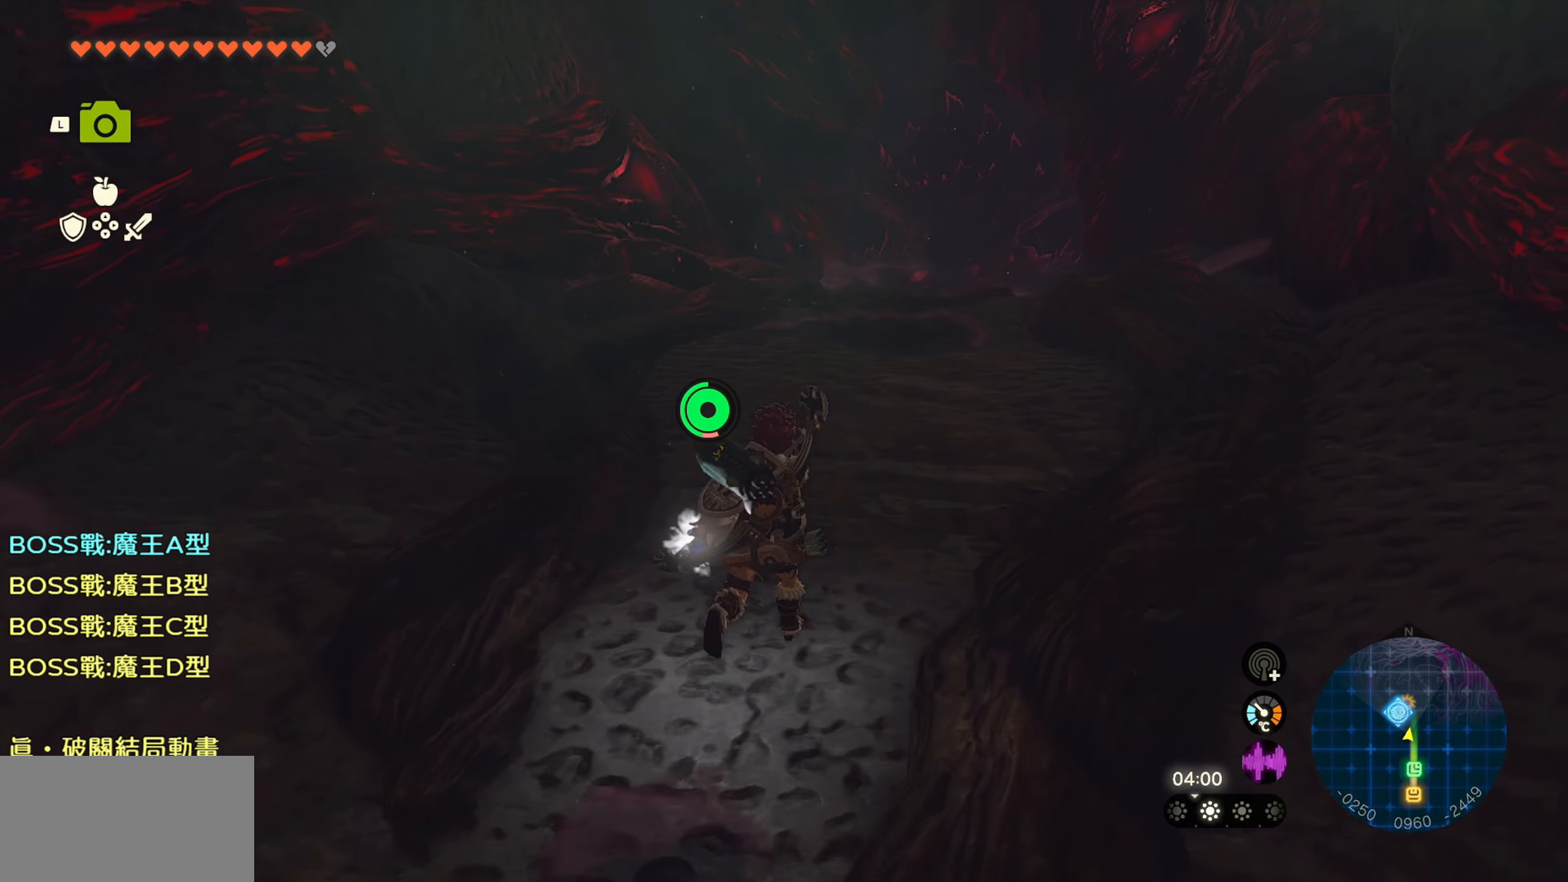
{"dt_ms": 500, "buttons": ["TRIANGLE"], "left_stick": "up", "right_stick": "center", "events": []}
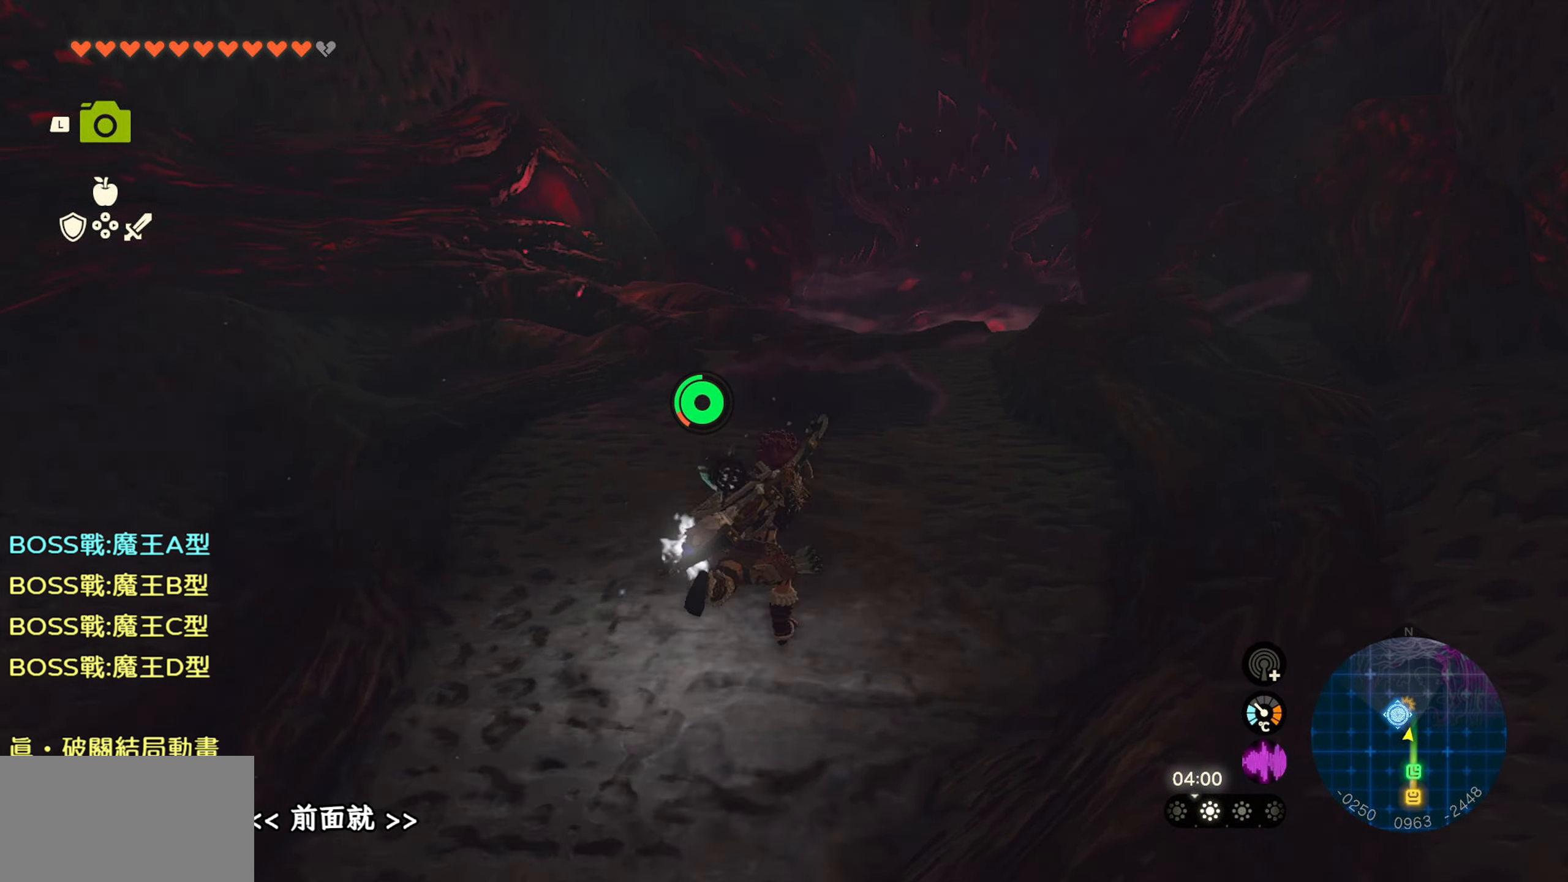
{"dt_ms": 500, "buttons": ["TRIANGLE"], "left_stick": "up", "right_stick": "center", "events": []}
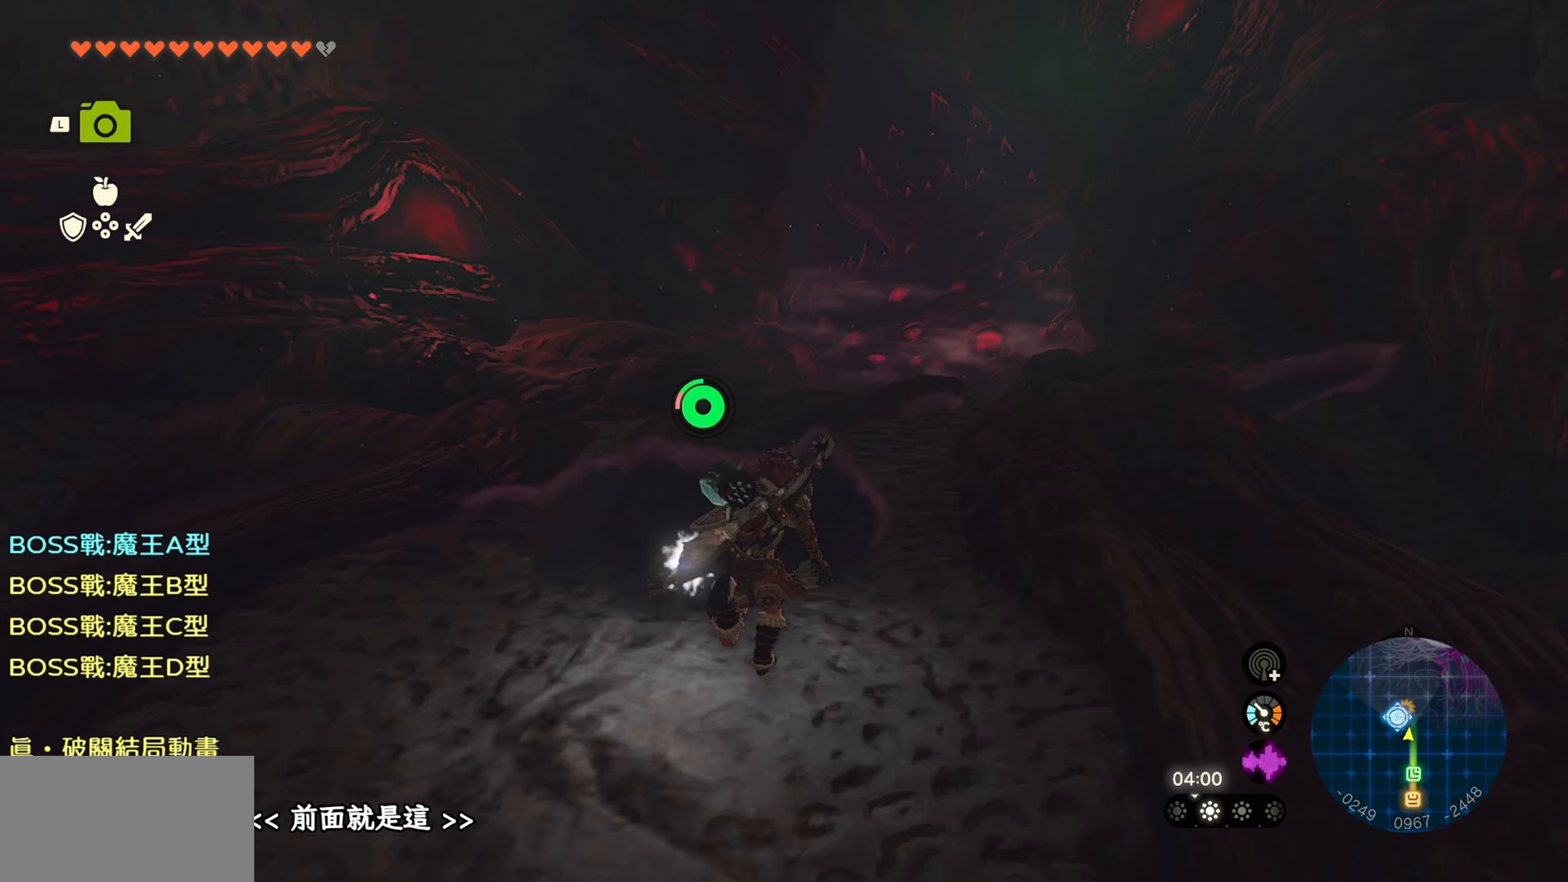
{"dt_ms": 500, "buttons": [], "left_stick": "up", "right_stick": "down", "events": [[50, "TRIANGLE", "up"], [367, "right_stick", "down"]]}
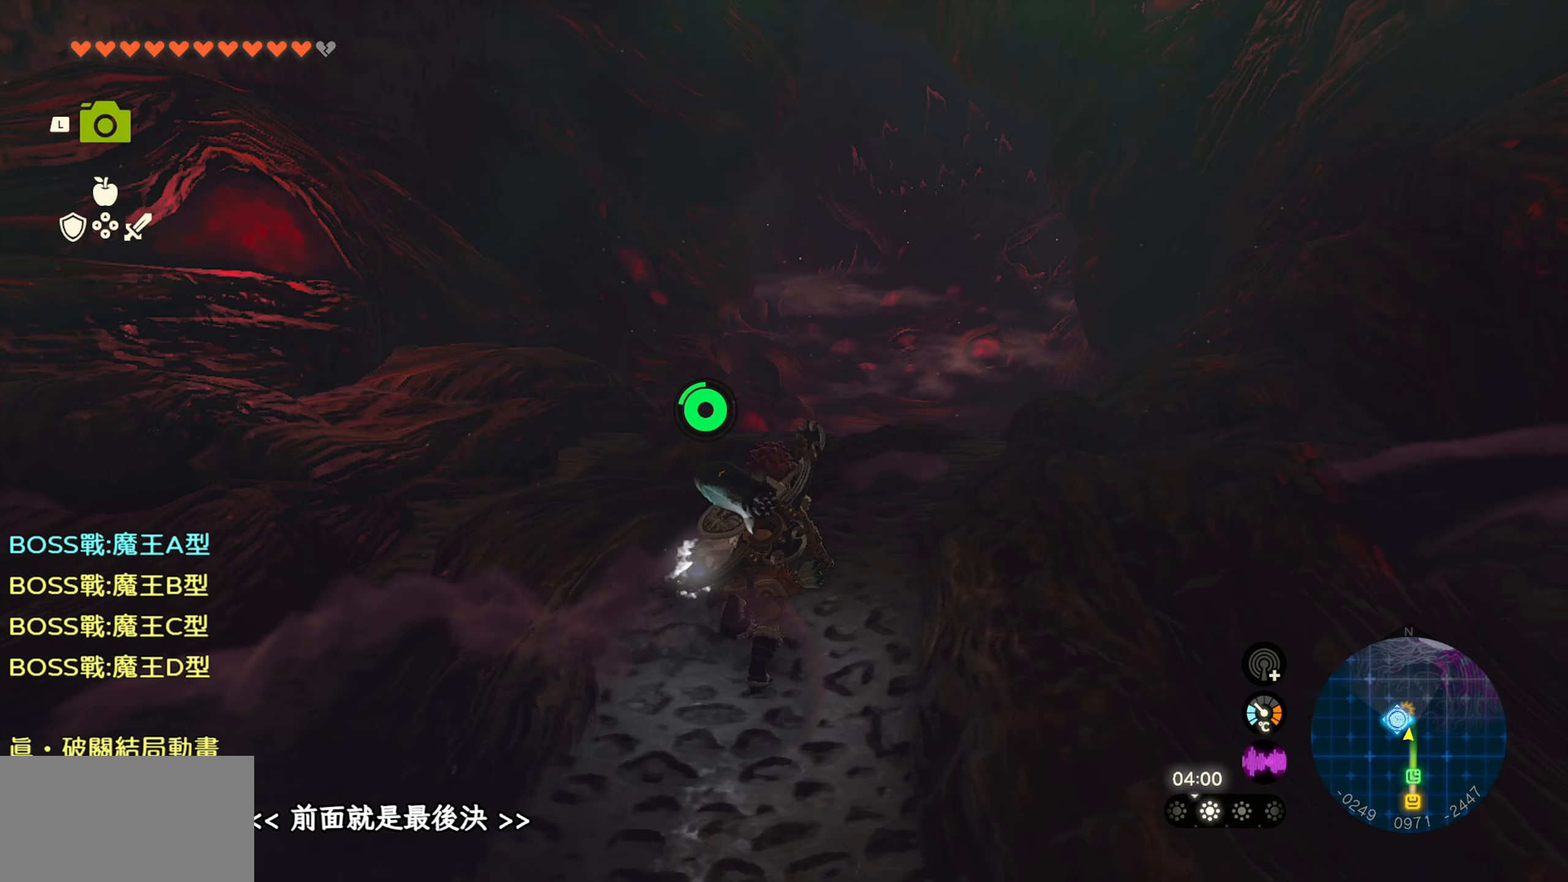
{"dt_ms": 500, "buttons": ["TRIANGLE"], "left_stick": "up", "right_stick": "center", "events": [[100, "right_stick", "center"], [300, "TRIANGLE", "down"]]}
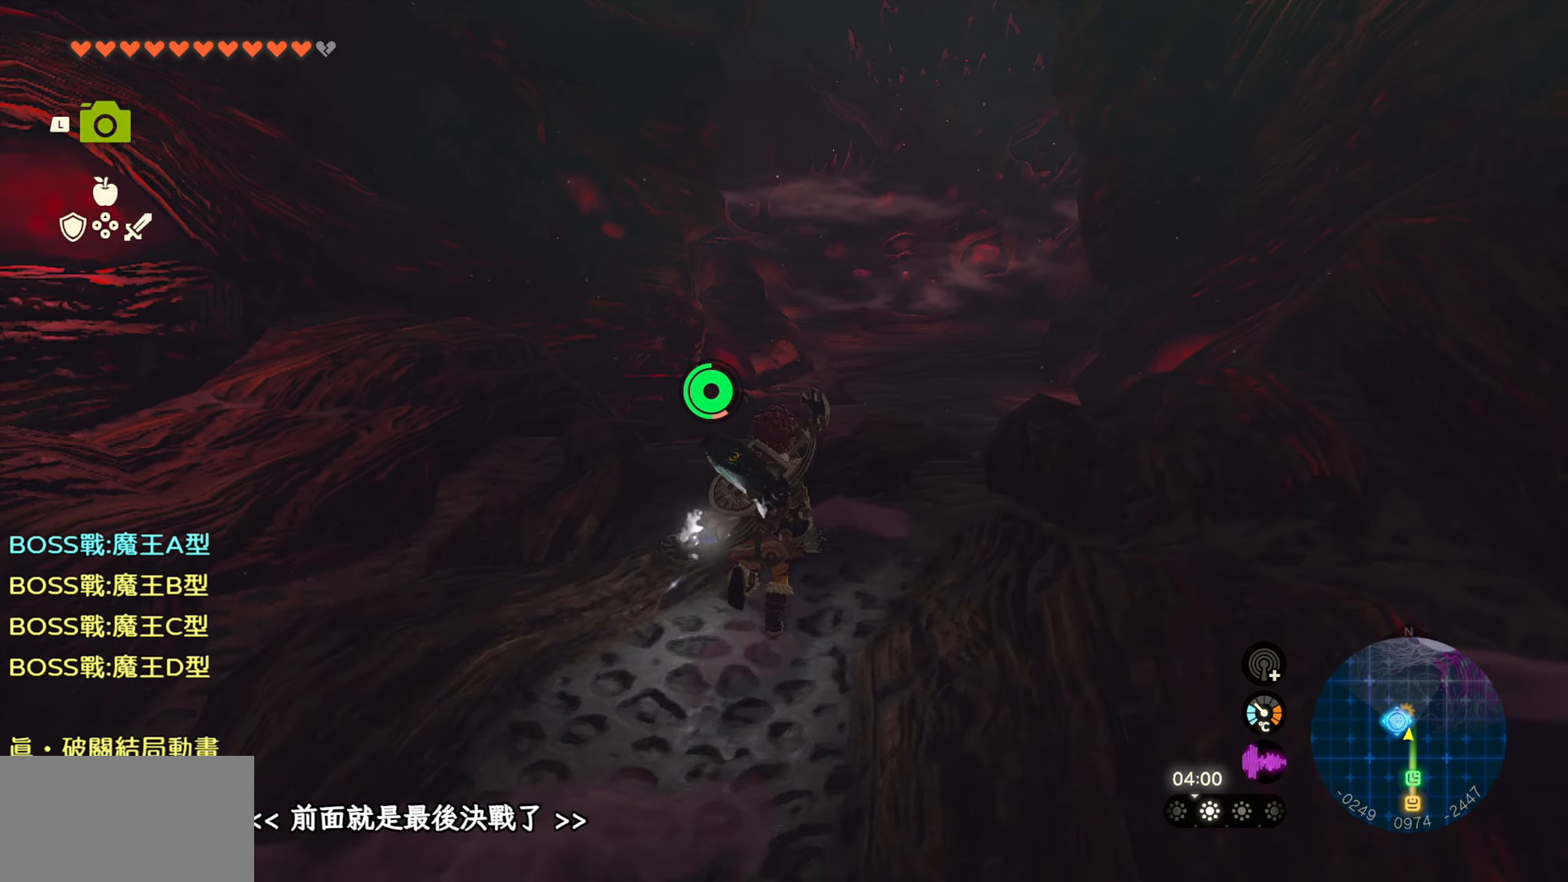
{"dt_ms": 500, "buttons": ["CROSS"], "left_stick": "up", "right_stick": "center", "events": [[150, "TRIANGLE", "up"], [267, "CROSS", "down"], [417, "CROSS", "up"], [500, "CROSS", "down"]]}
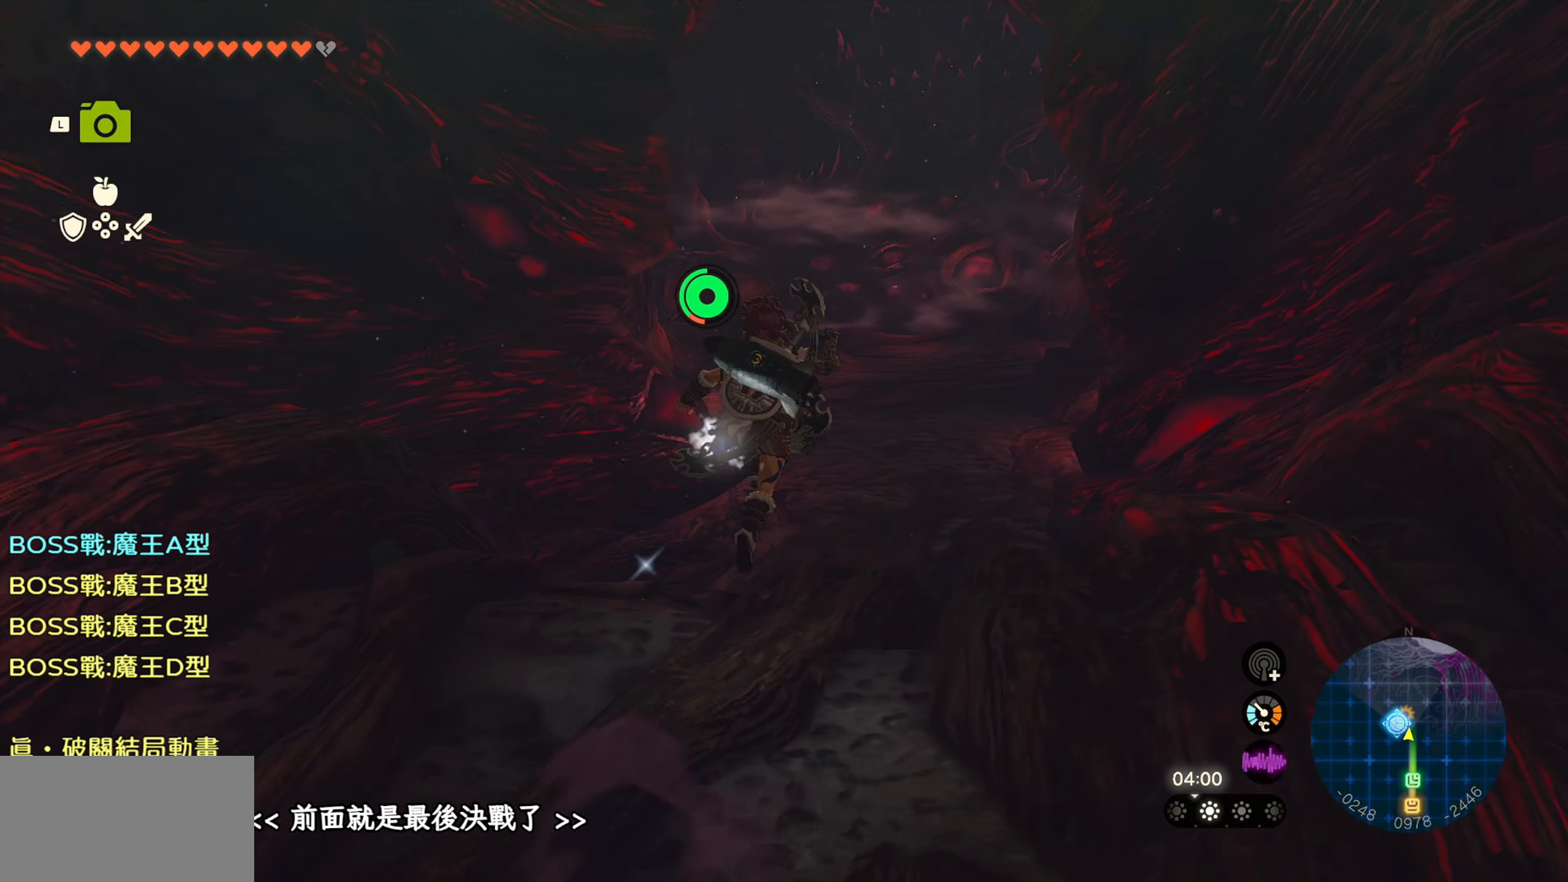
{"dt_ms": 500, "buttons": [], "left_stick": "up", "right_stick": "center", "events": [[183, "CROSS", "up"]]}
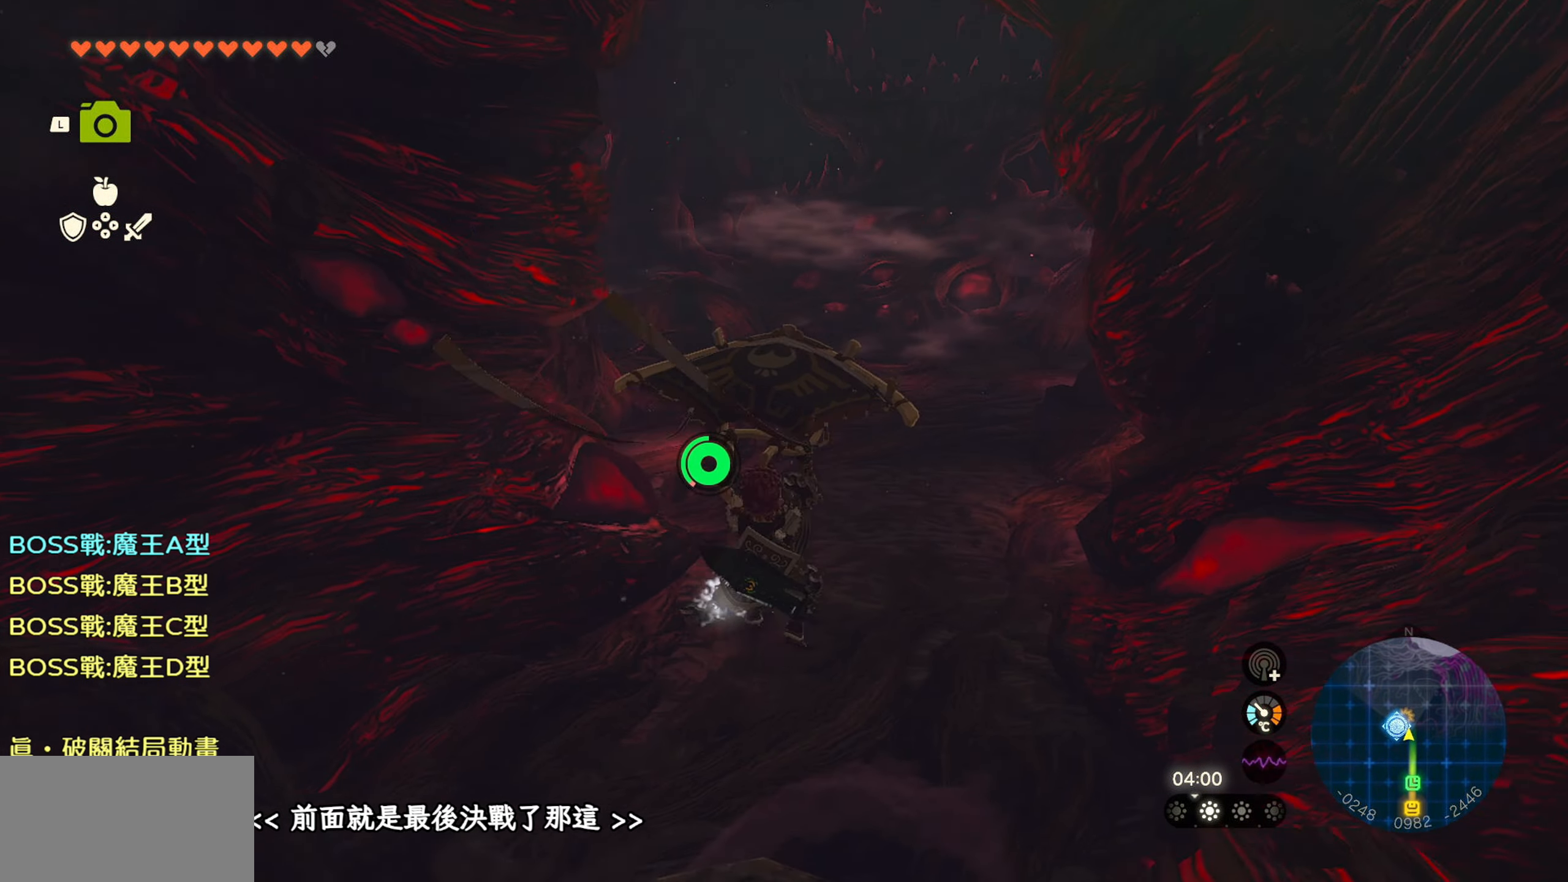
{"dt_ms": 500, "buttons": [], "left_stick": "up", "right_stick": "center", "events": []}
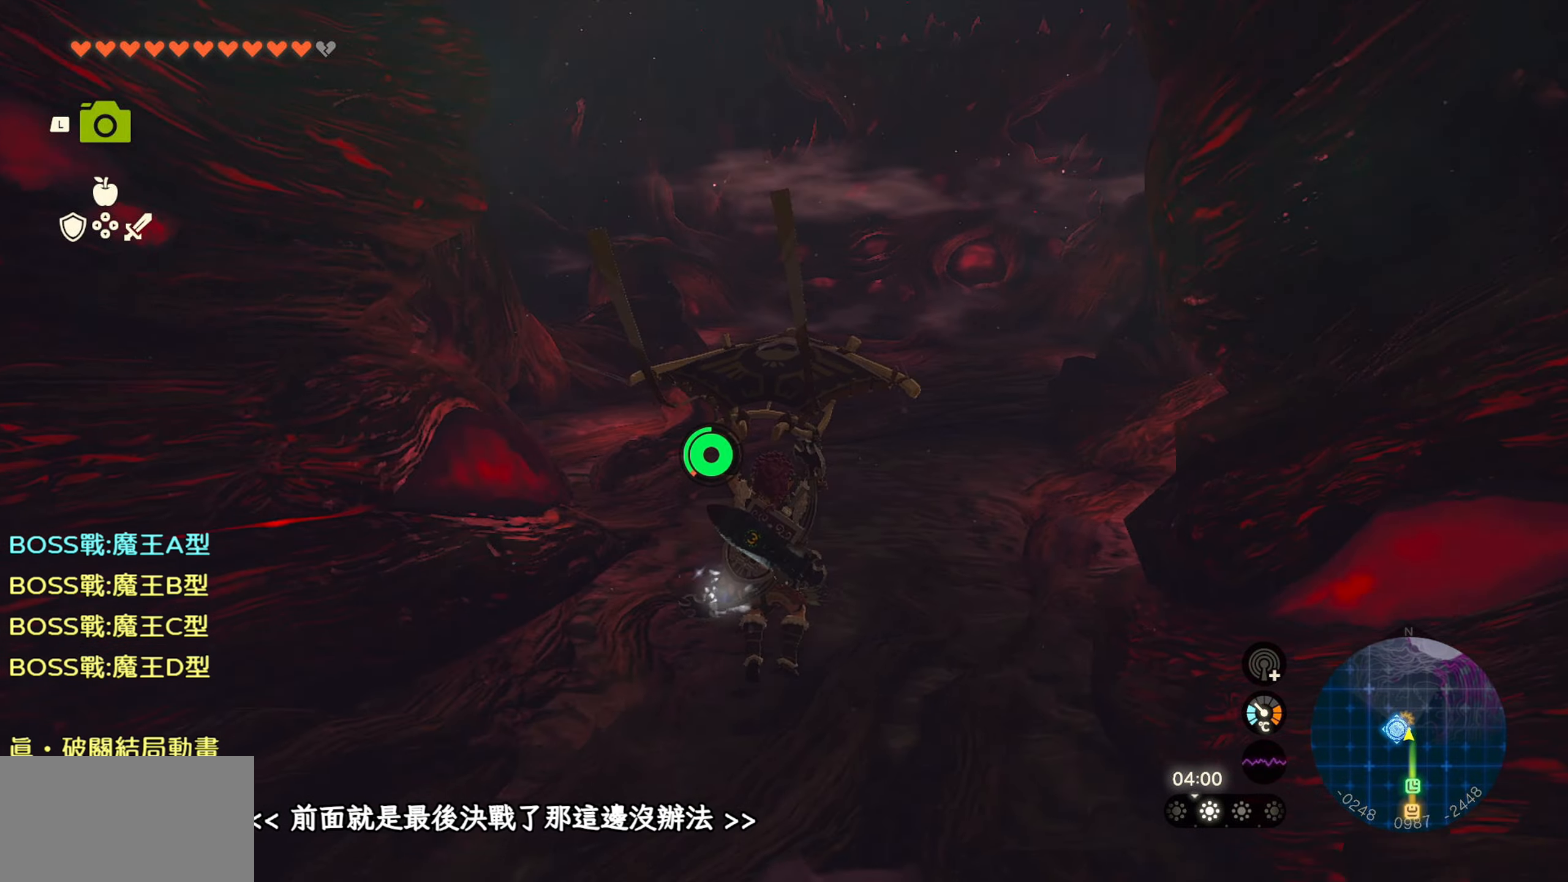
{"dt_ms": 500, "buttons": ["TRIANGLE"], "left_stick": "up", "right_stick": "center", "events": [[450, "TRIANGLE", "down"]]}
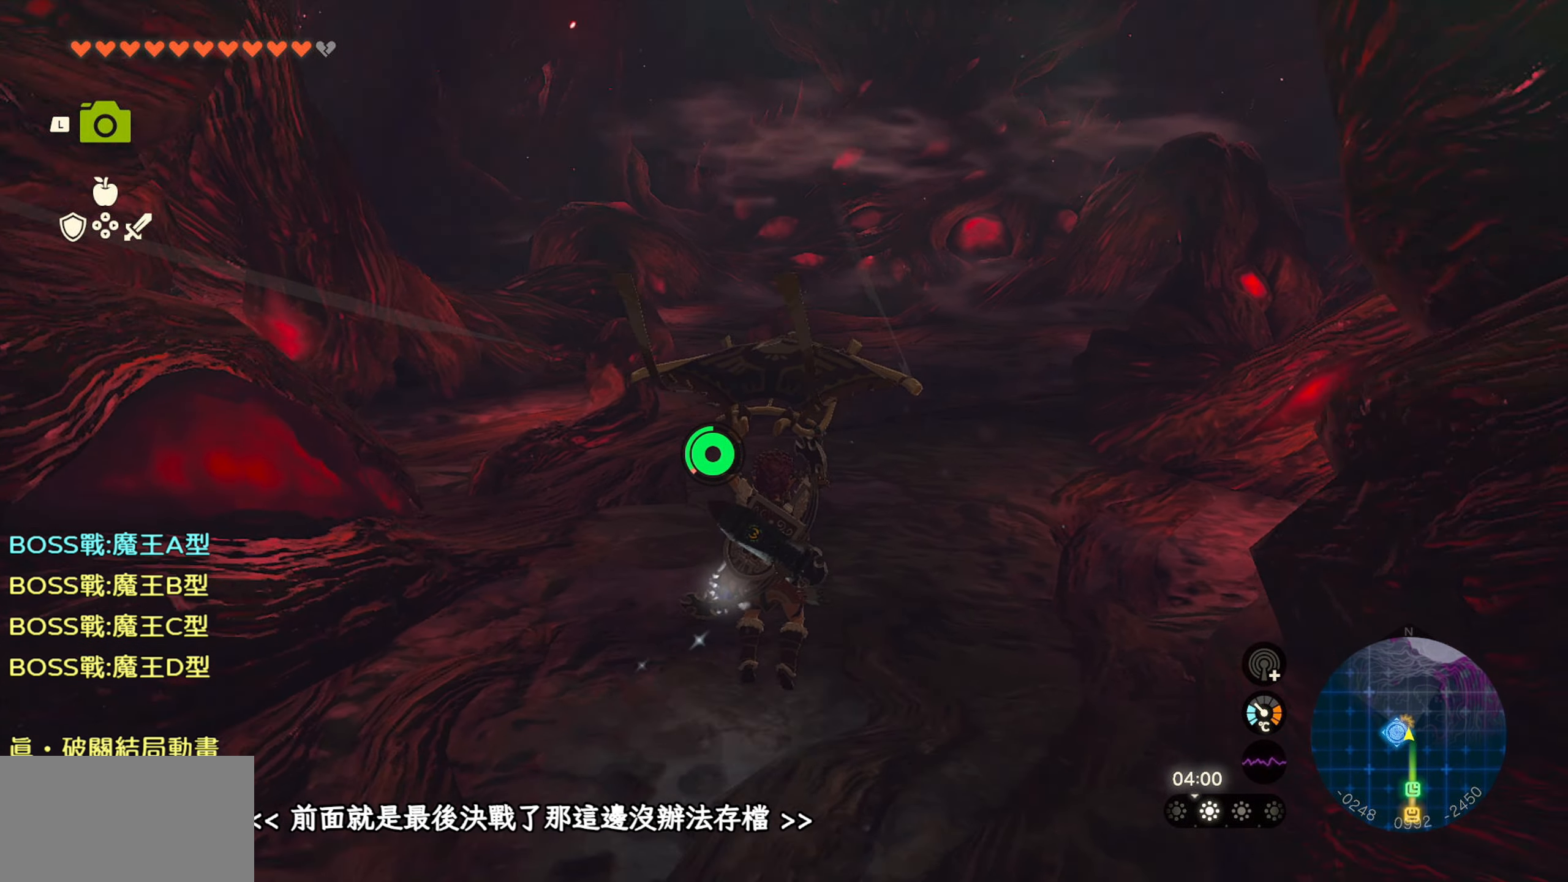
{"dt_ms": 500, "buttons": [], "left_stick": "up", "right_stick": "up", "events": [[67, "TRIANGLE", "up"], [484, "right_stick", "up"]]}
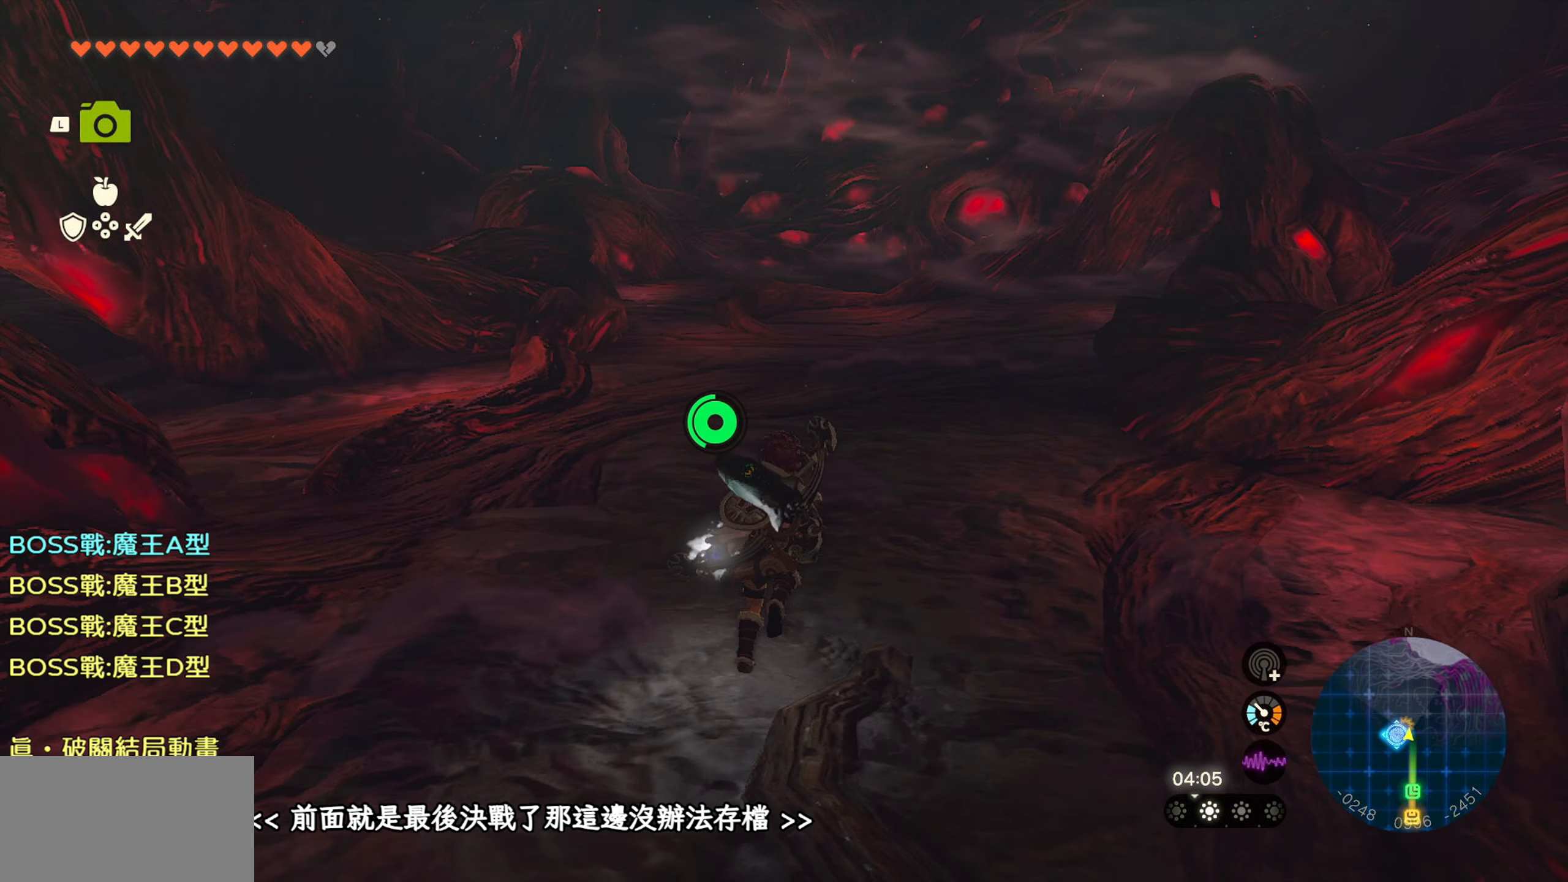
{"dt_ms": 500, "buttons": ["TRIANGLE"], "left_stick": "up", "right_stick": "center", "events": [[217, "right_stick", "center"], [384, "TRIANGLE", "down"]]}
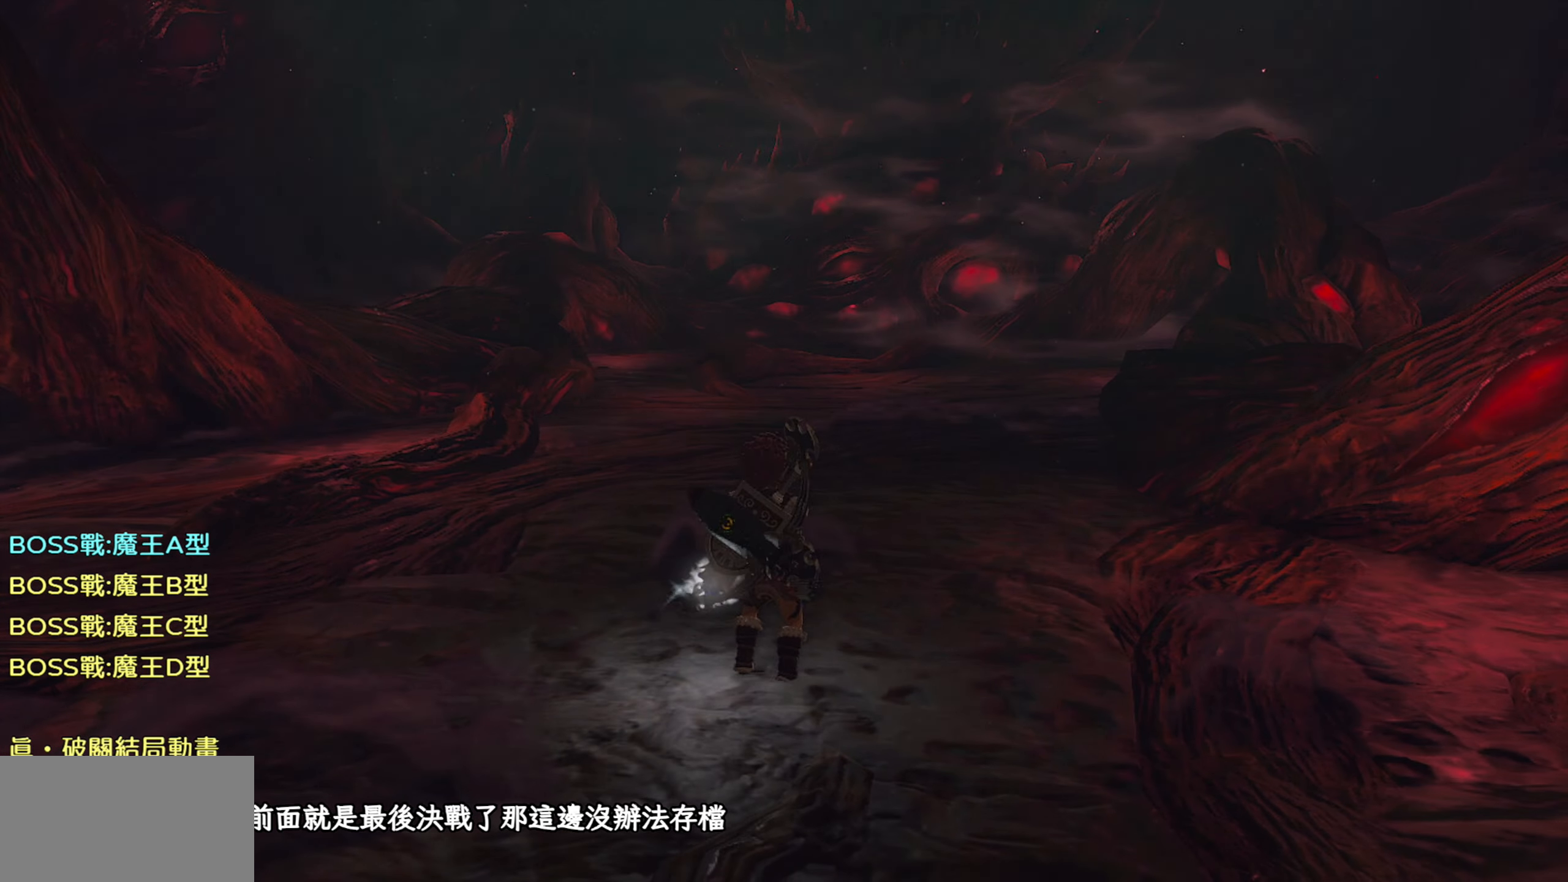
{"dt_ms": 500, "buttons": [], "left_stick": "center", "right_stick": "center", "events": [[67, "TRIANGLE", "up"], [184, "left_stick", "center"]]}
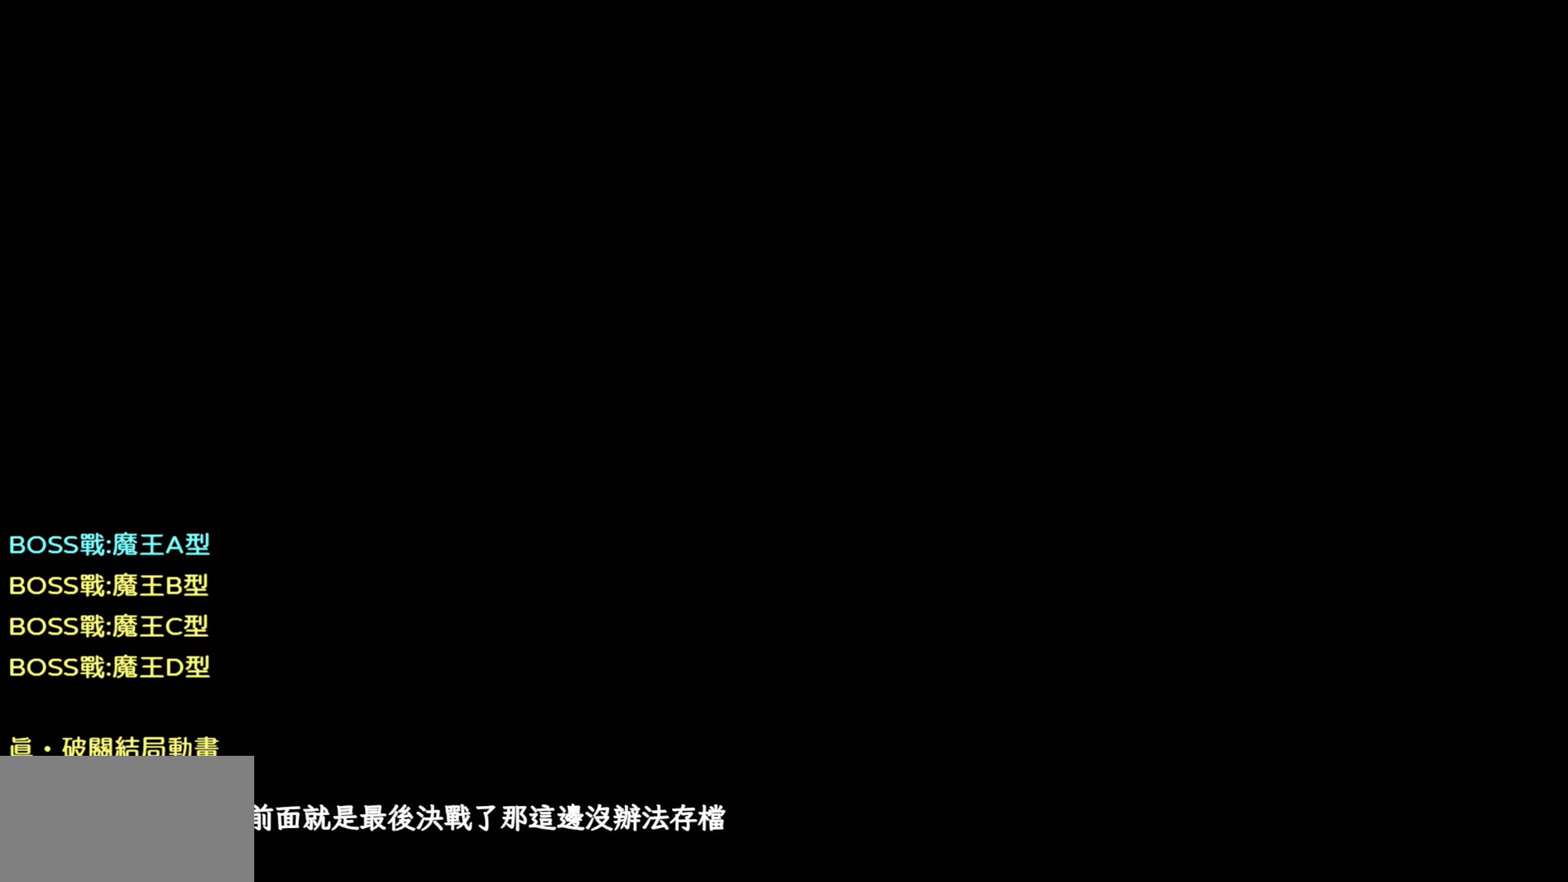
{"dt_ms": 500, "buttons": [], "left_stick": "center", "right_stick": "center", "events": []}
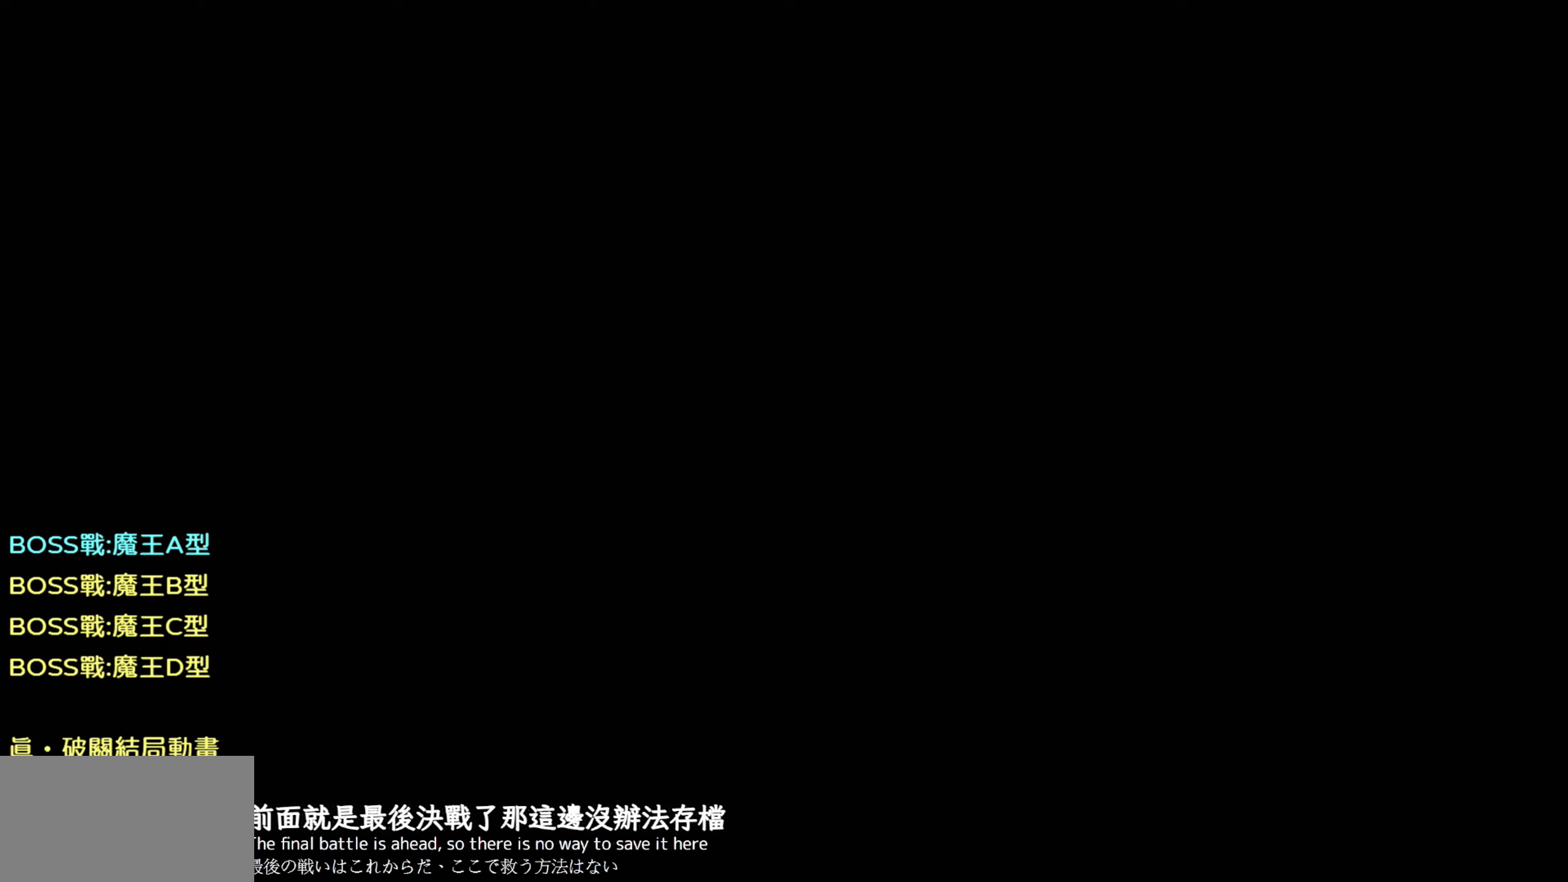
{"dt_ms": 500, "buttons": [], "left_stick": "center", "right_stick": "center", "events": []}
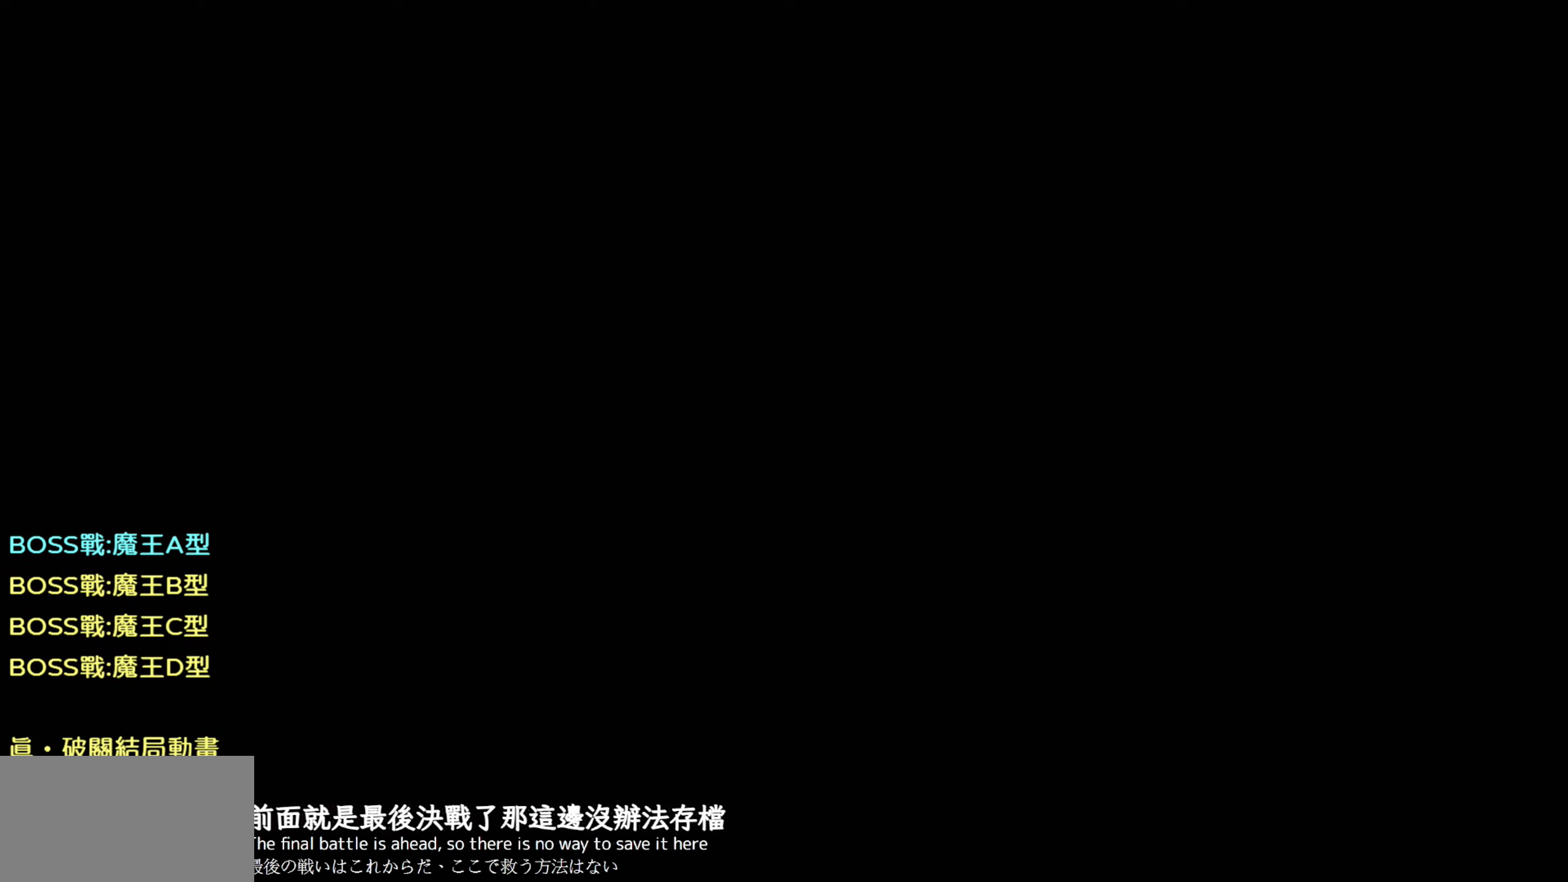
{"dt_ms": 500, "buttons": [], "left_stick": "center", "right_stick": "center", "events": []}
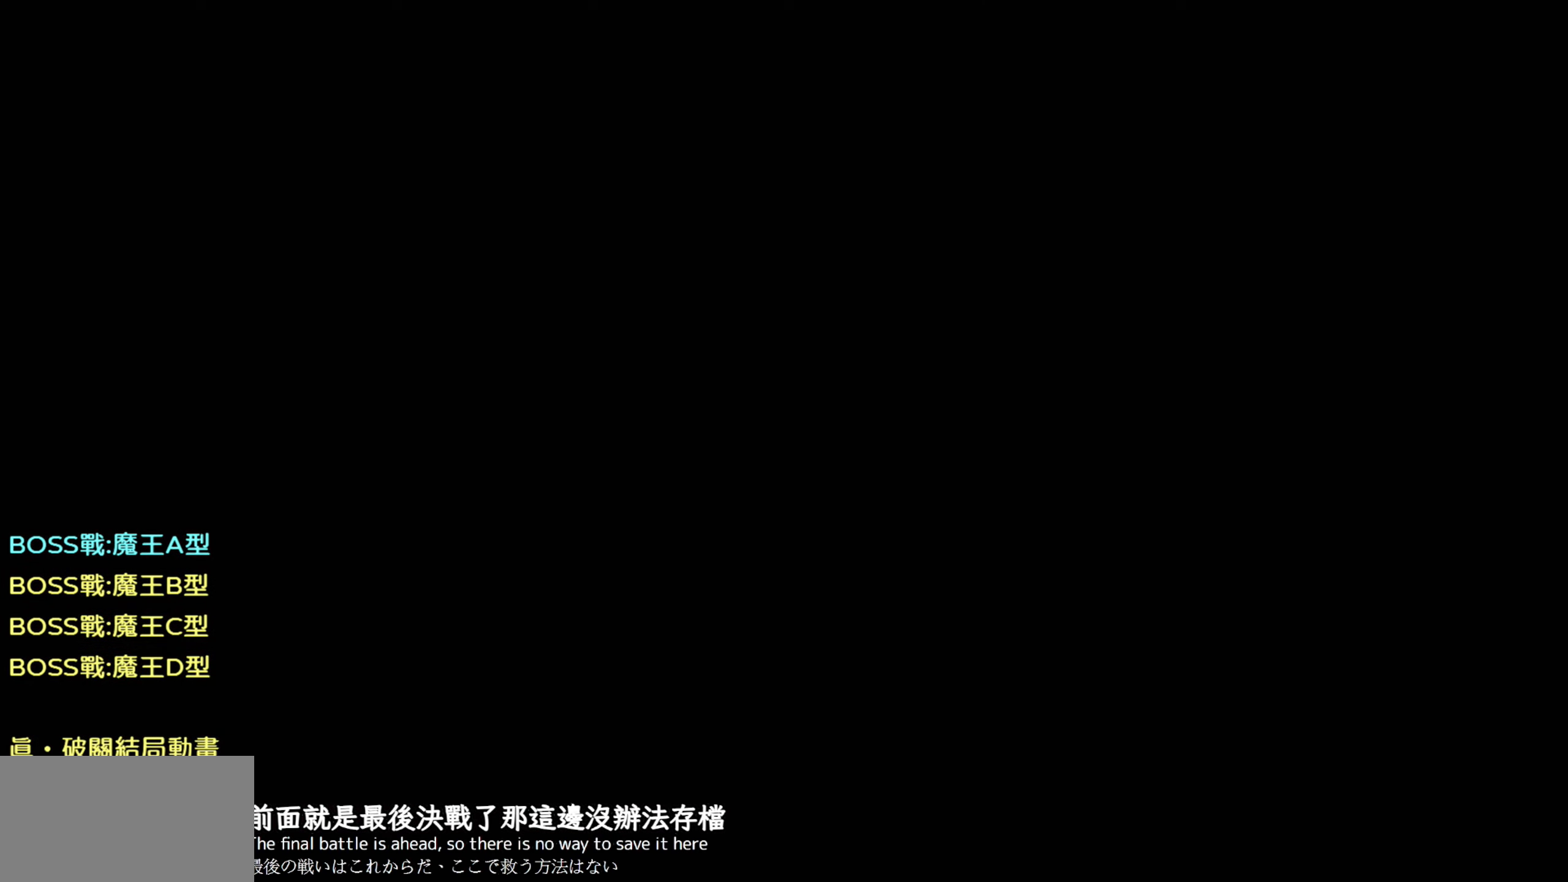
{"dt_ms": 500, "buttons": [], "left_stick": "center", "right_stick": "center", "events": []}
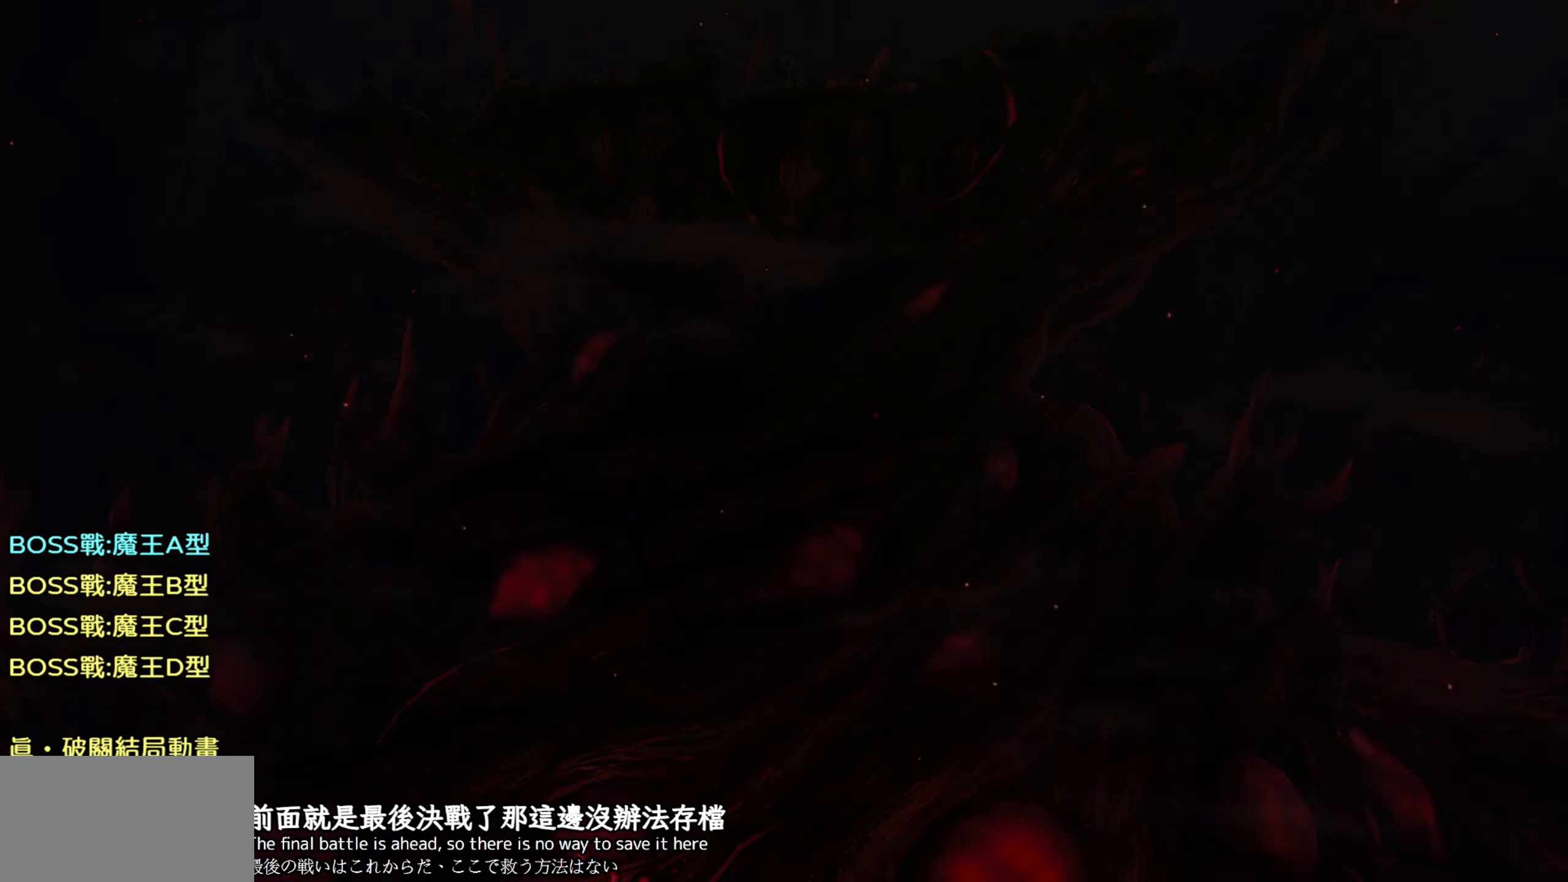
{"dt_ms": 500, "buttons": [], "left_stick": "center", "right_stick": "center", "events": []}
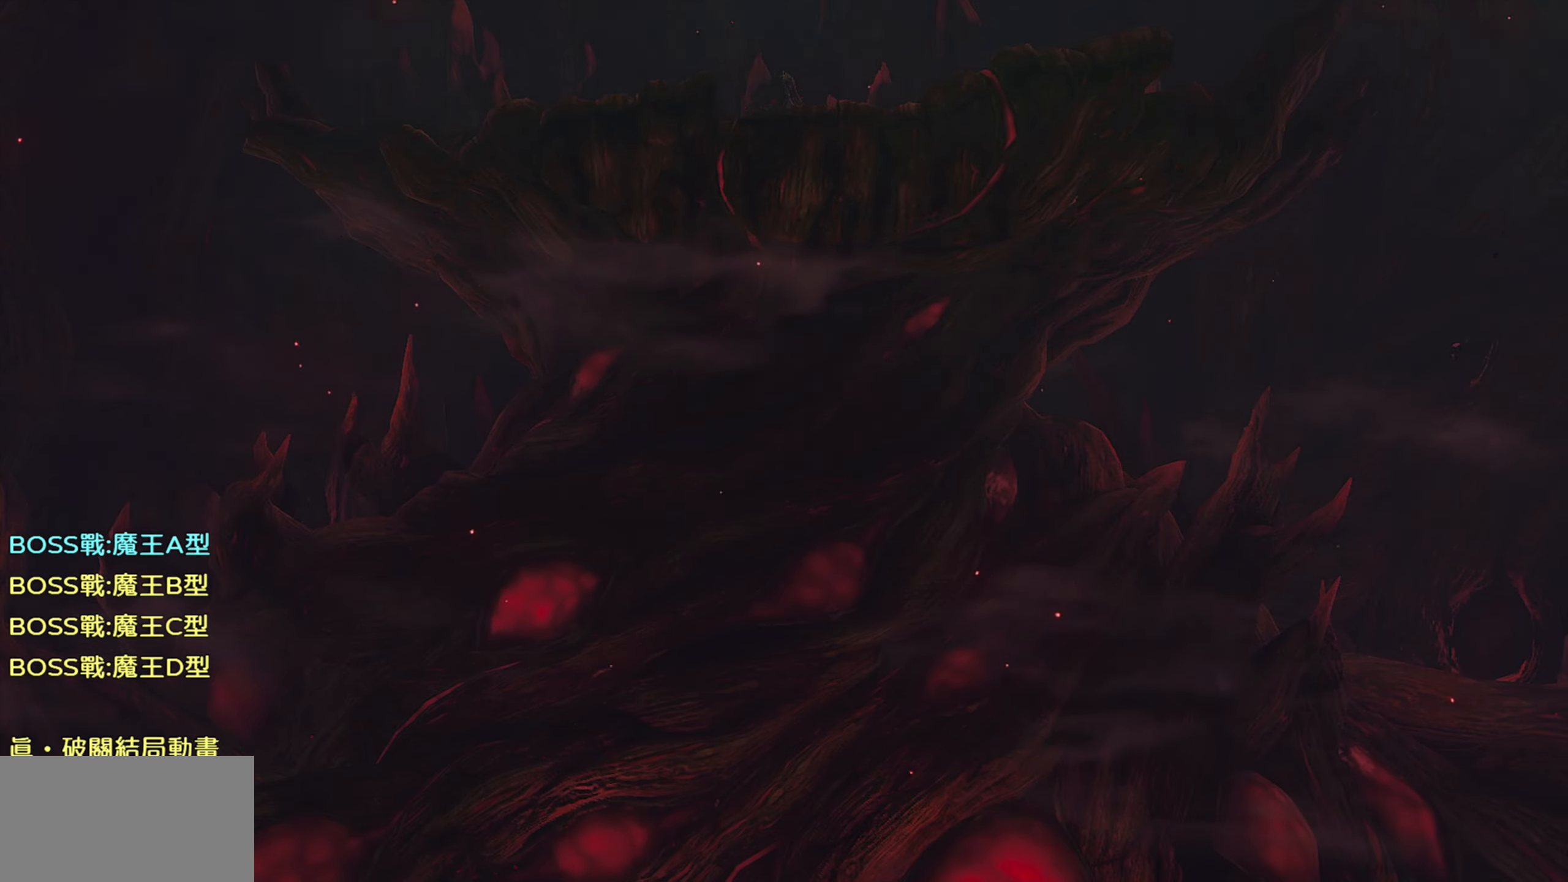
{"dt_ms": 500, "buttons": [], "left_stick": "center", "right_stick": "center", "events": [[67, "TRIANGLE", "down"], [234, "TRIANGLE", "up"]]}
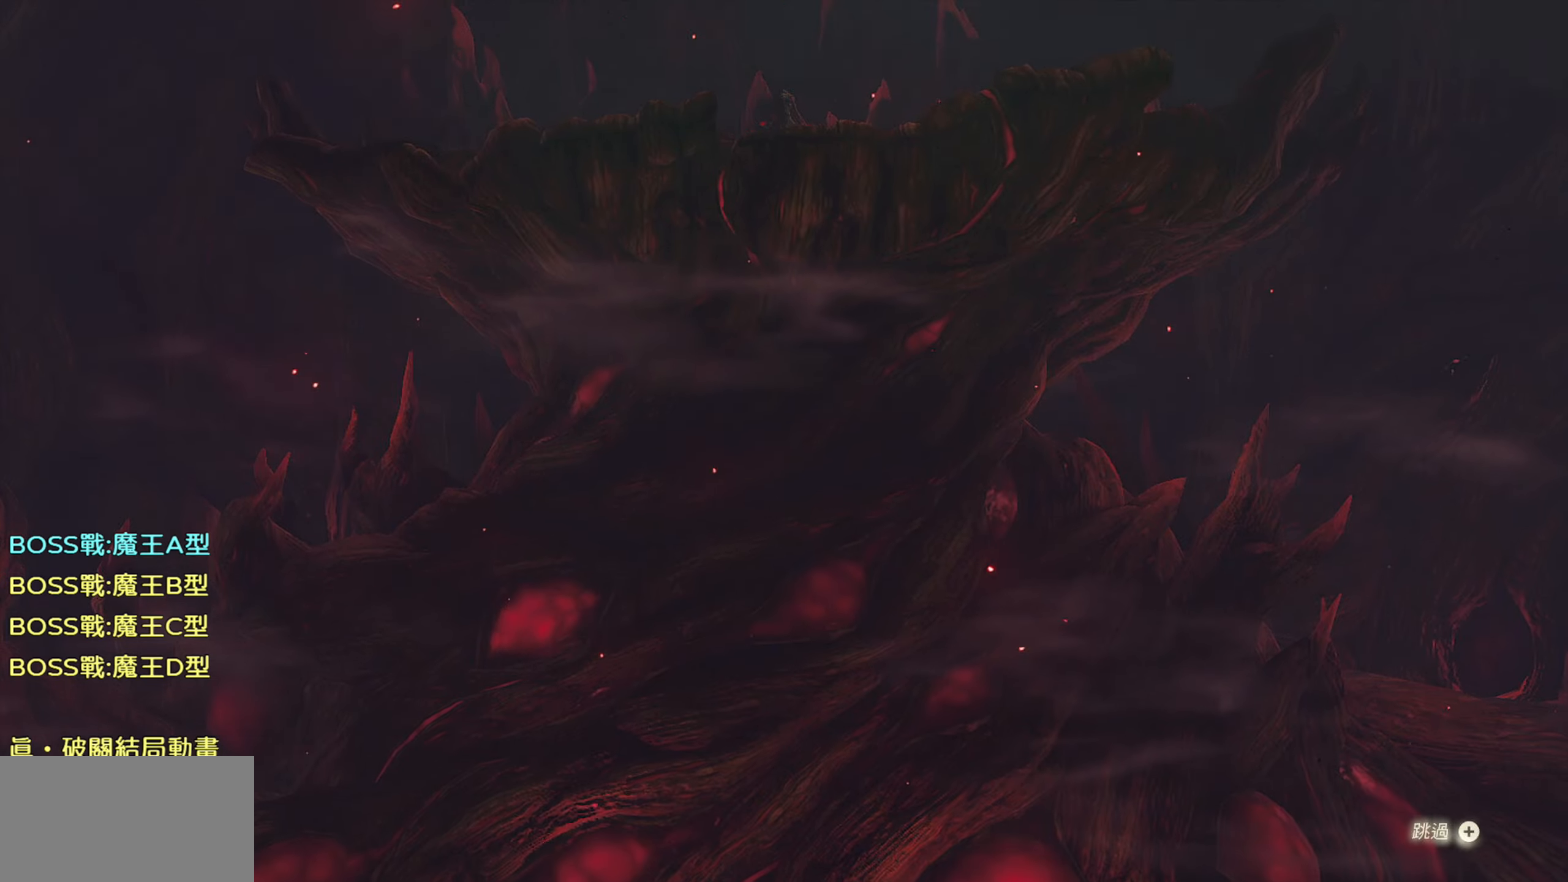
{"dt_ms": 500, "buttons": [], "left_stick": "center", "right_stick": "center", "events": [[66, "START", "down"], [300, "START", "up"]]}